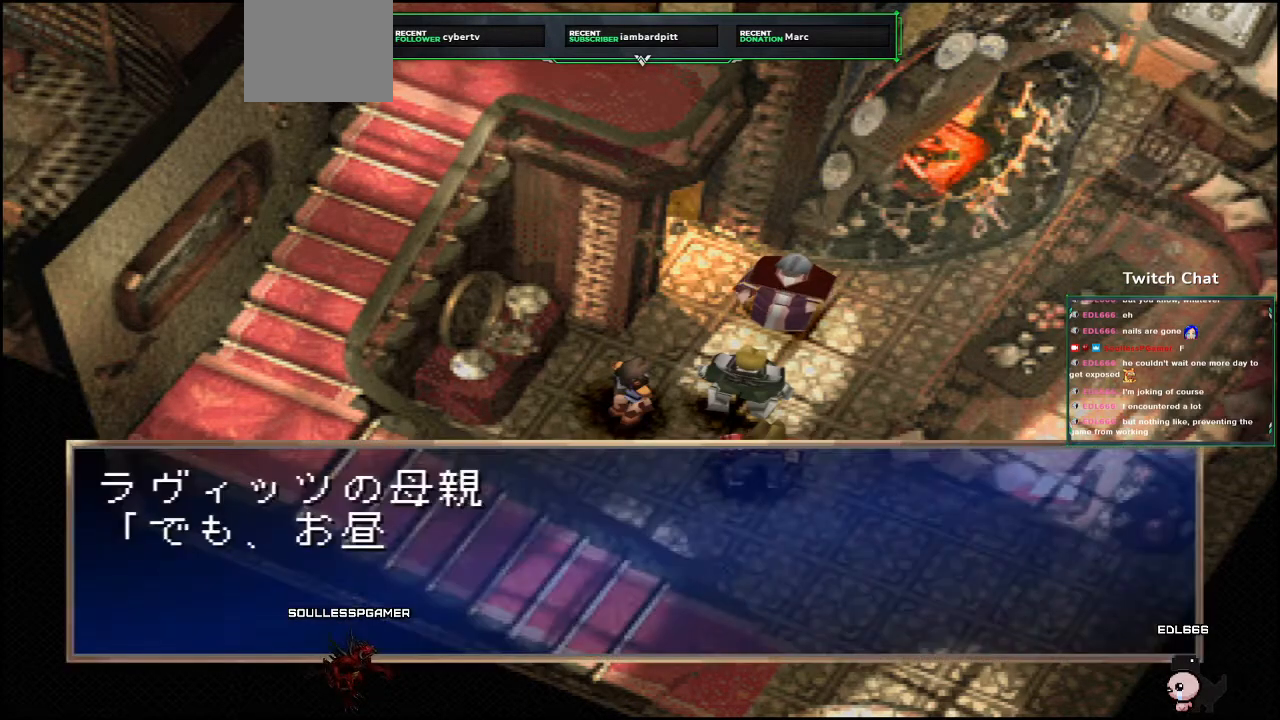
Gameplay with a controller (PlayStation layout); each line is a JSON object with the inputs held at the frame after it. "events" lists button and stick changes between this image and that frame as [ms after this image, input, new state], when the widget could be followed in between.
{"buttons": ["CIRCLE"], "left_stick": "center", "right_stick": "center", "events": []}
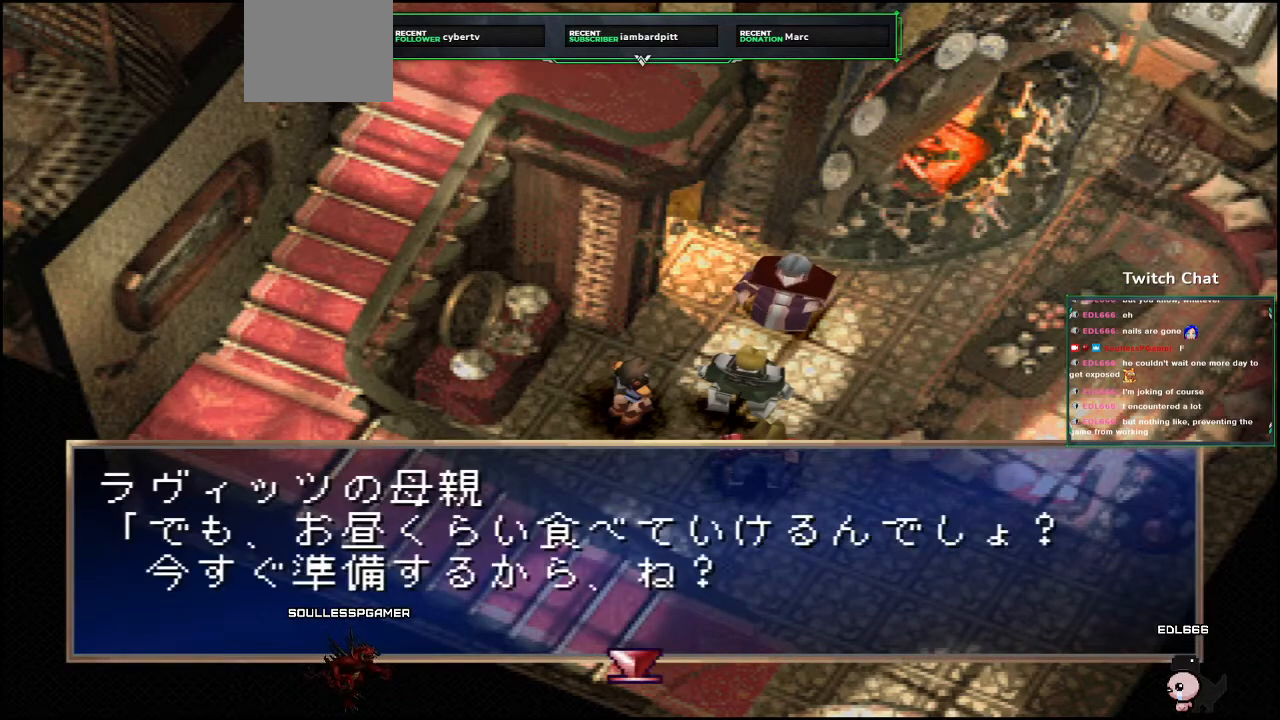
{"buttons": ["CIRCLE"], "left_stick": "center", "right_stick": "center", "events": [[200, "CIRCLE", "up"], [267, "CIRCLE", "down"]]}
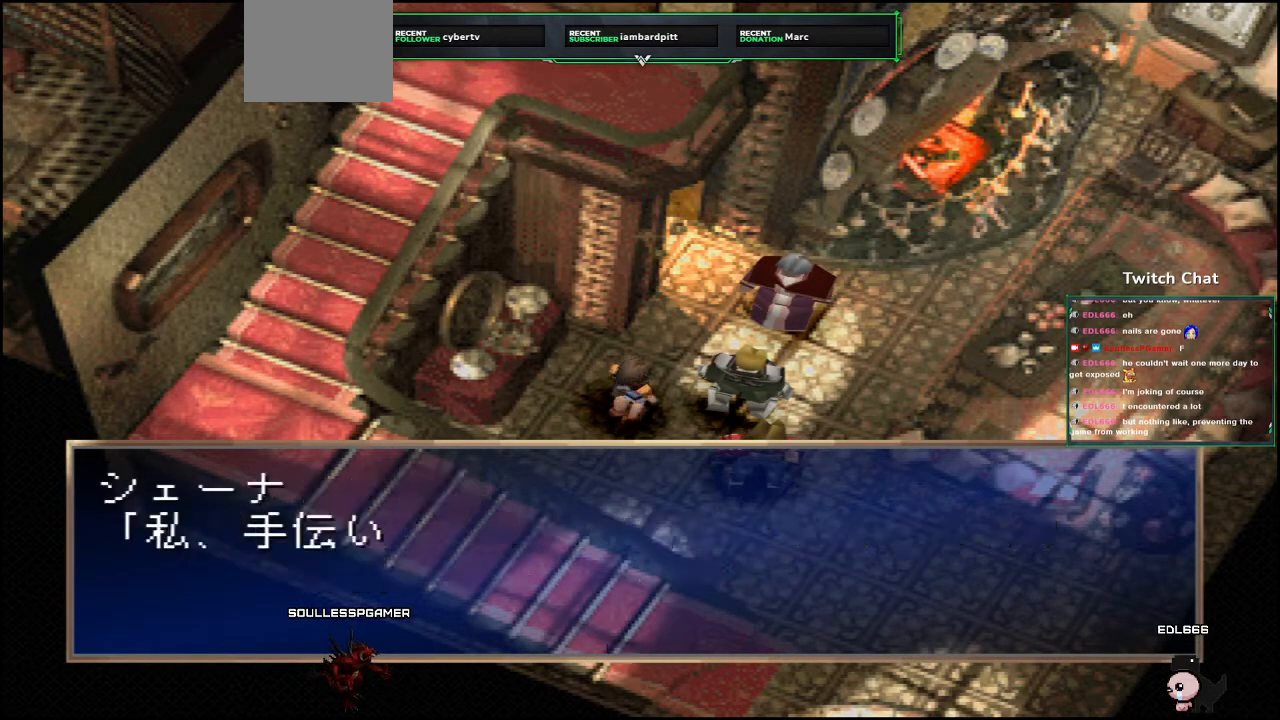
{"buttons": ["CIRCLE"], "left_stick": "center", "right_stick": "center", "events": []}
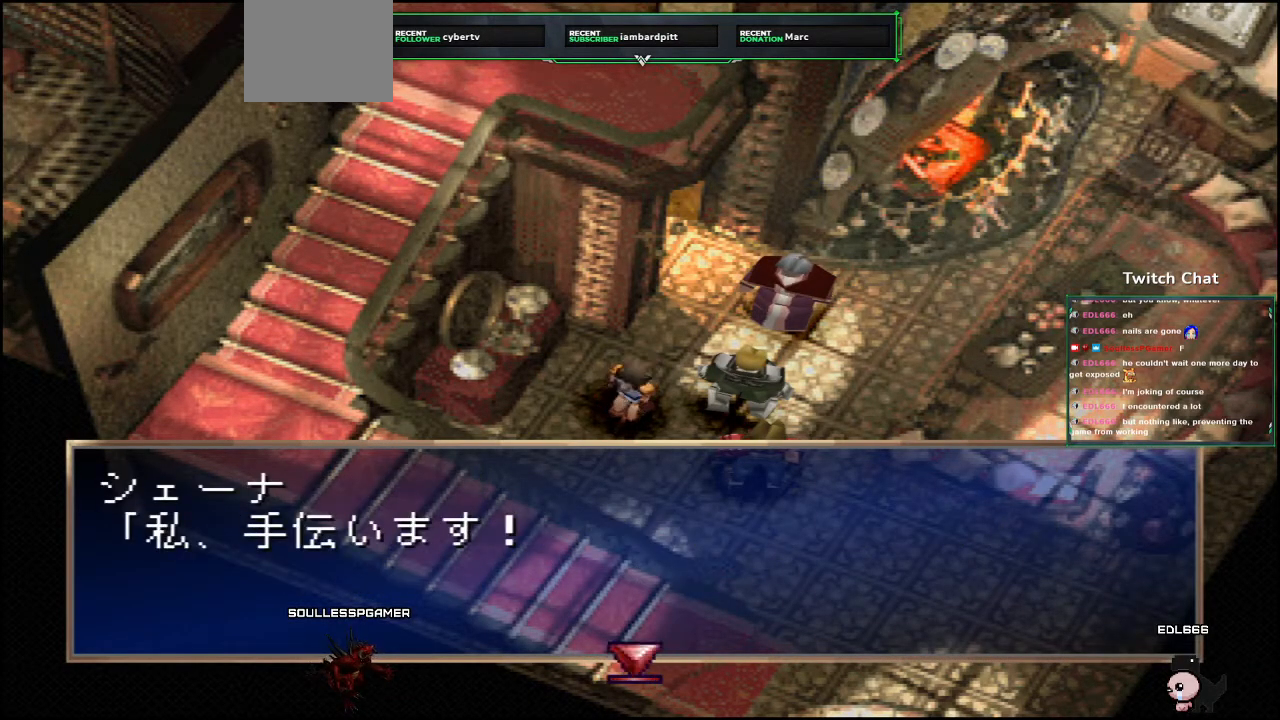
{"buttons": ["CIRCLE"], "left_stick": "center", "right_stick": "center", "events": [[117, "CIRCLE", "up"], [183, "CIRCLE", "down"]]}
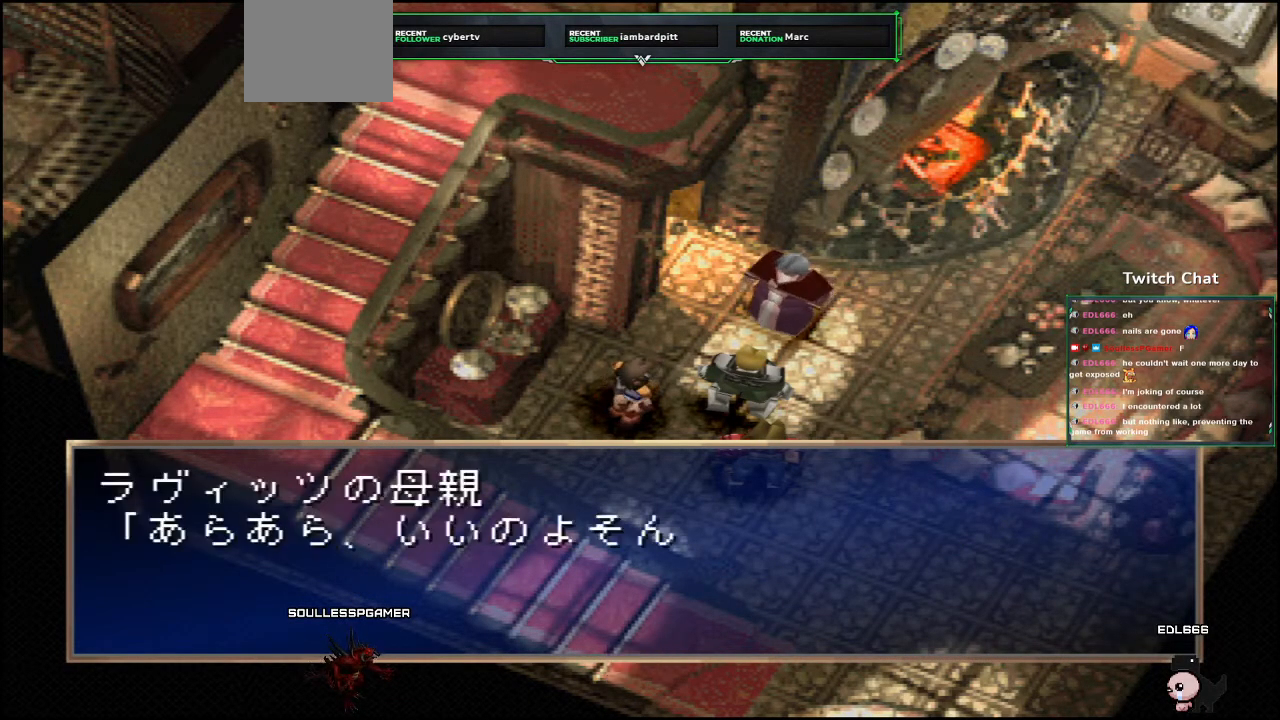
{"buttons": [], "left_stick": "center", "right_stick": "center", "events": [[450, "CIRCLE", "up"]]}
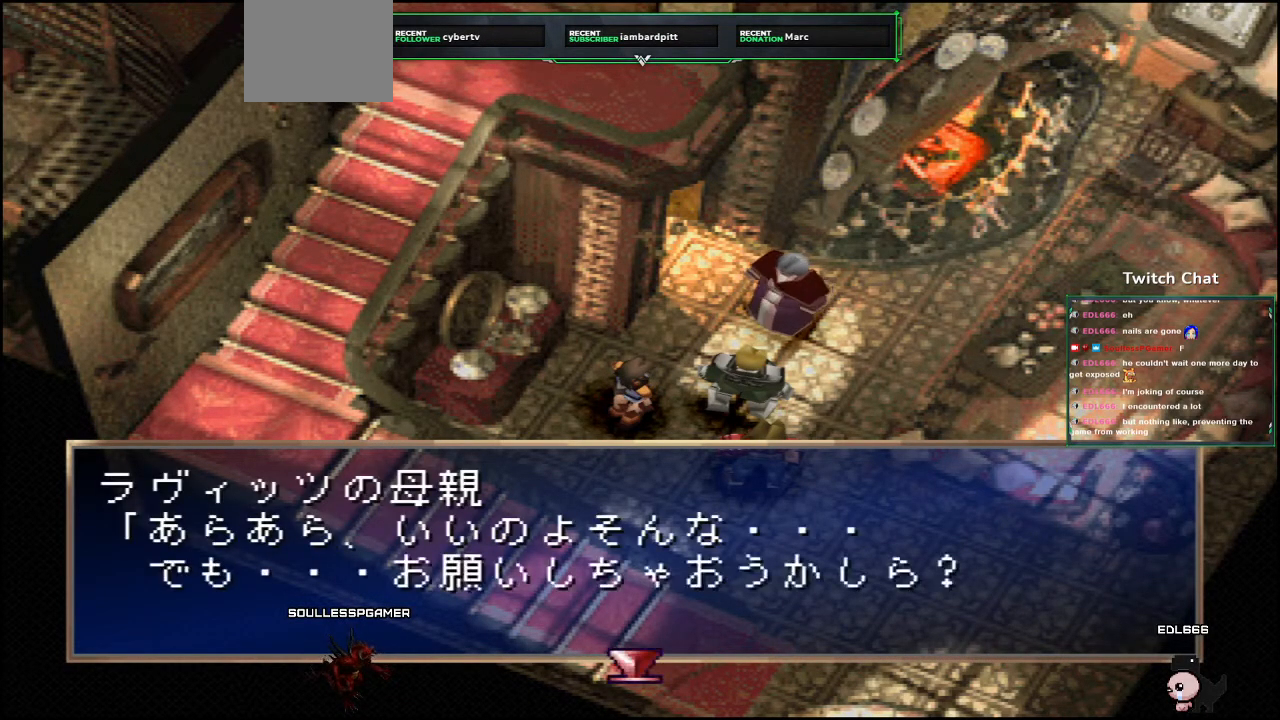
{"buttons": ["CIRCLE"], "left_stick": "center", "right_stick": "center", "events": [[50, "CIRCLE", "down"]]}
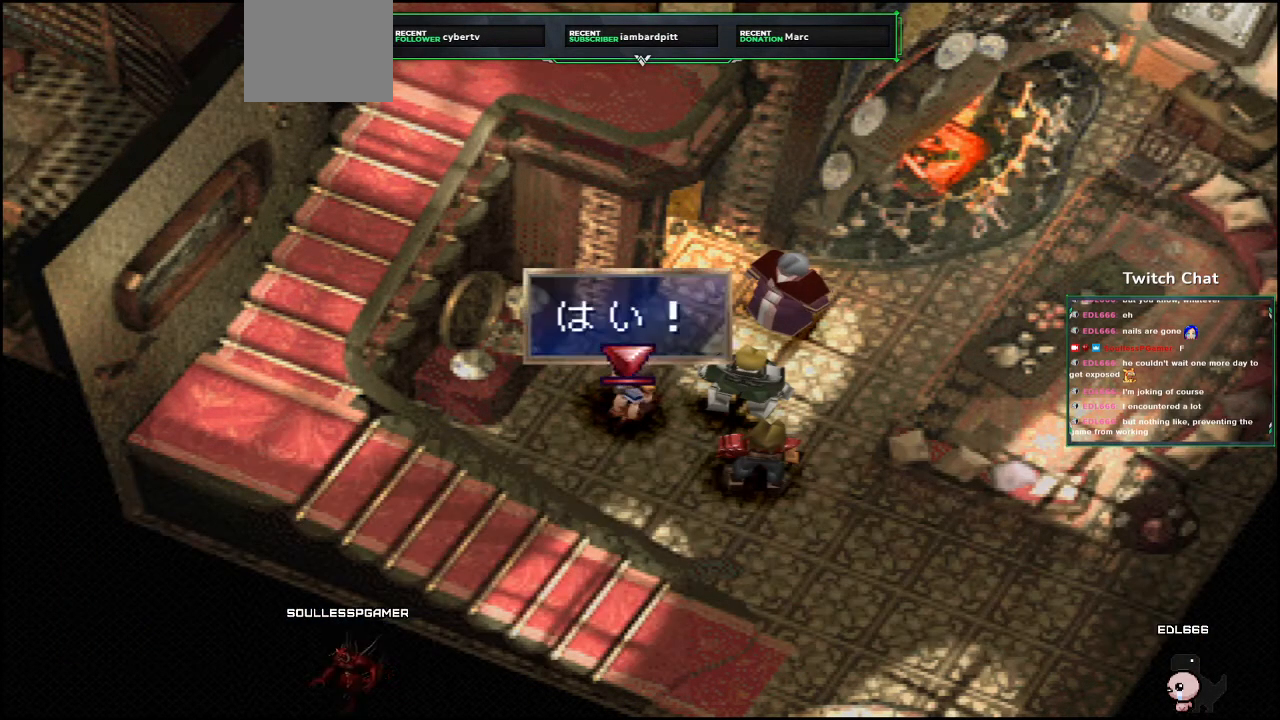
{"buttons": ["CIRCLE"], "left_stick": "center", "right_stick": "center", "events": [[367, "CIRCLE", "up"], [417, "CIRCLE", "down"]]}
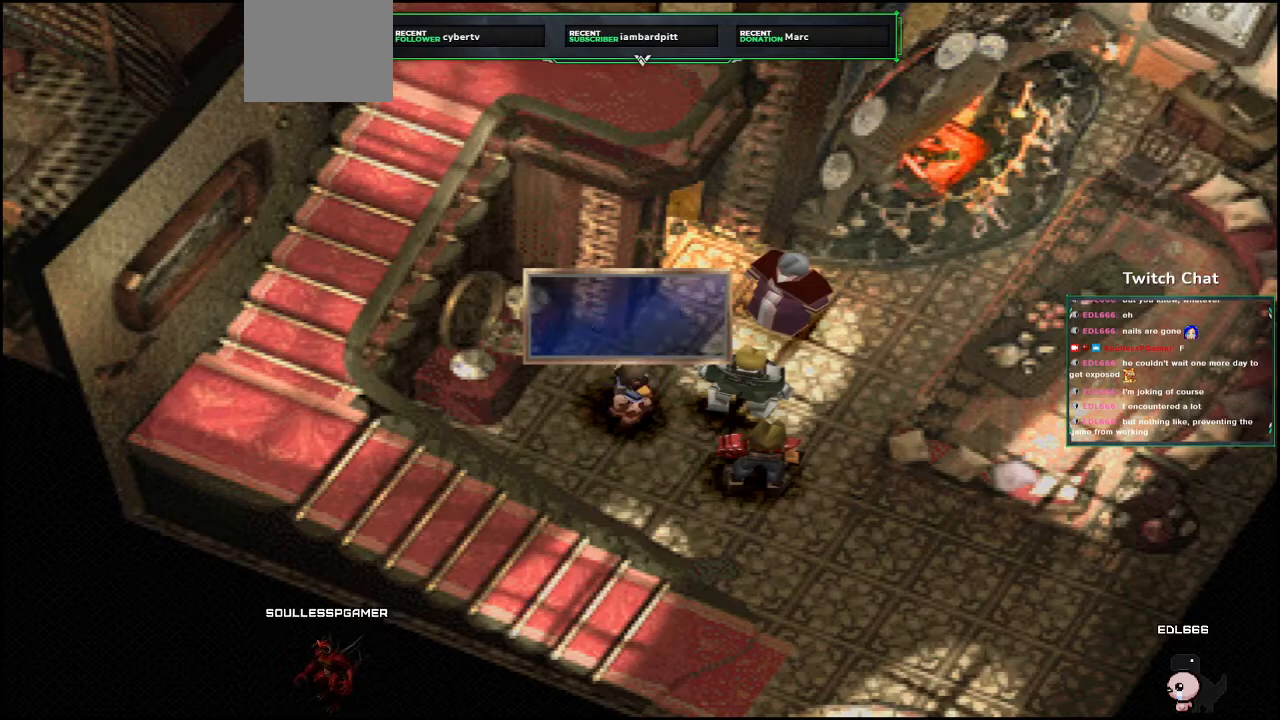
{"buttons": ["CIRCLE"], "left_stick": "center", "right_stick": "center", "events": []}
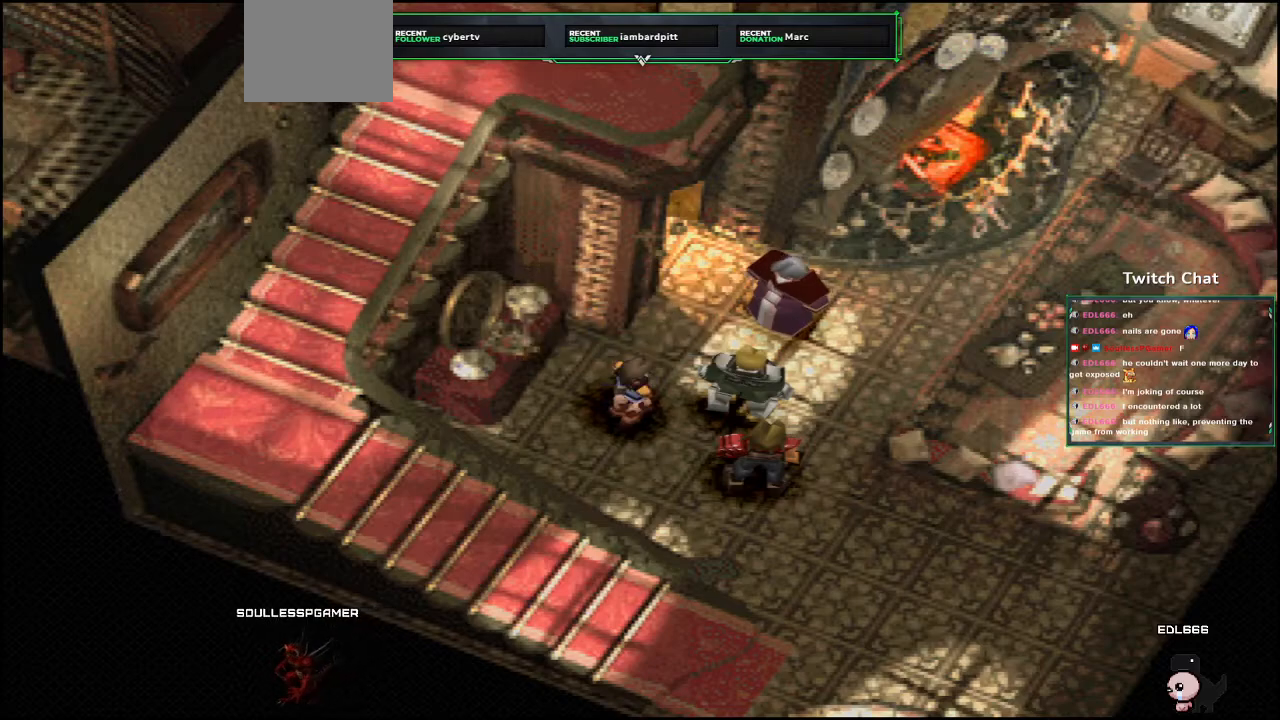
{"buttons": ["CIRCLE"], "left_stick": "center", "right_stick": "center", "events": []}
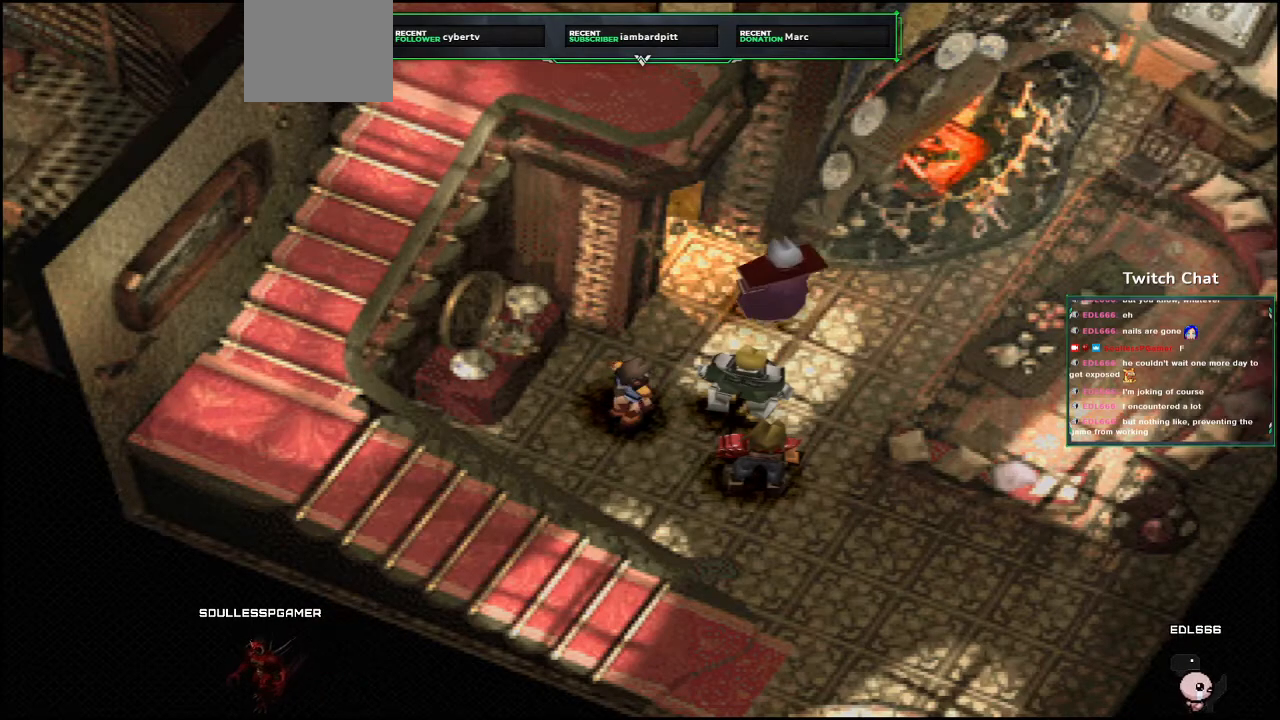
{"buttons": ["CIRCLE"], "left_stick": "center", "right_stick": "center", "events": []}
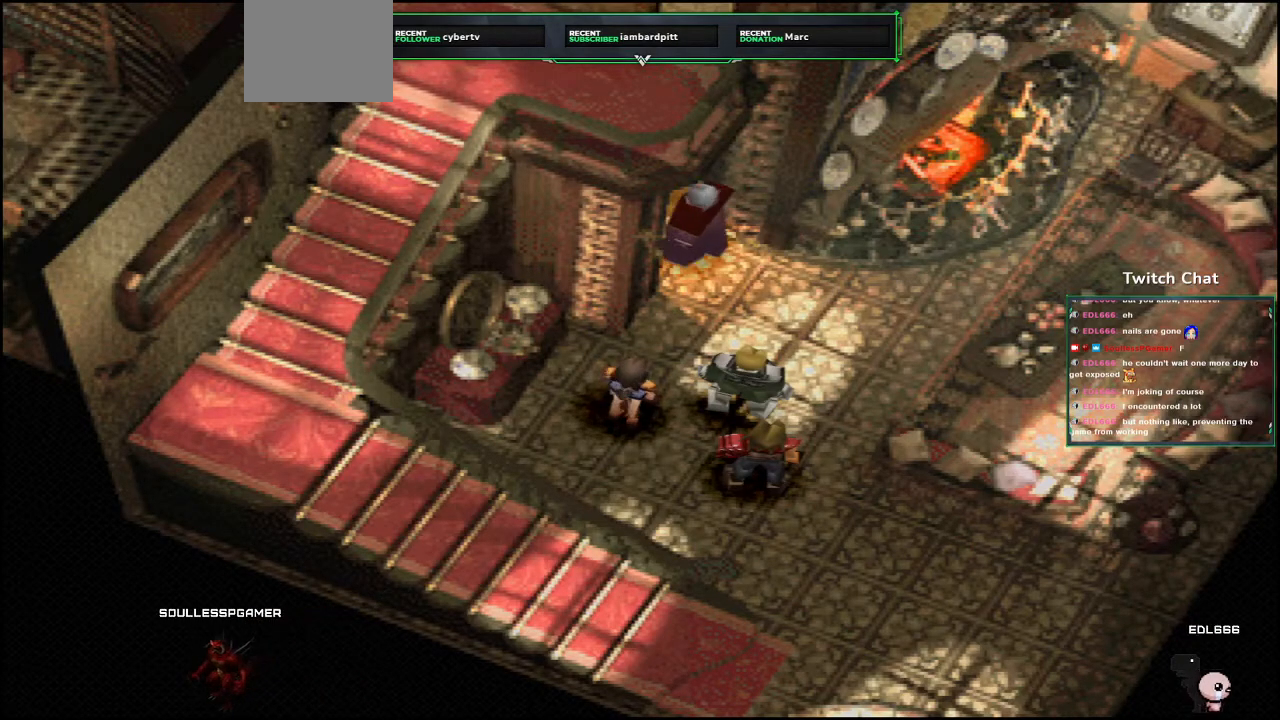
{"buttons": [], "left_stick": "center", "right_stick": "center", "events": [[283, "CIRCLE", "up"]]}
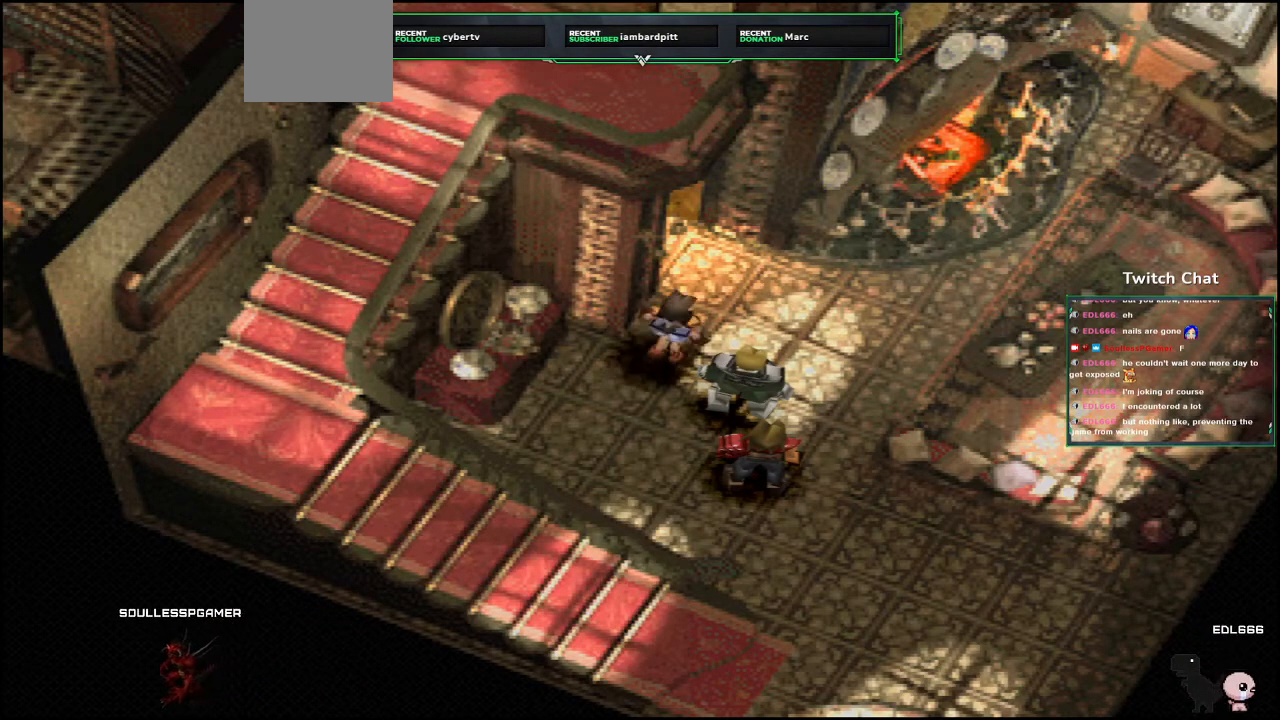
{"buttons": [], "left_stick": "center", "right_stick": "center", "events": []}
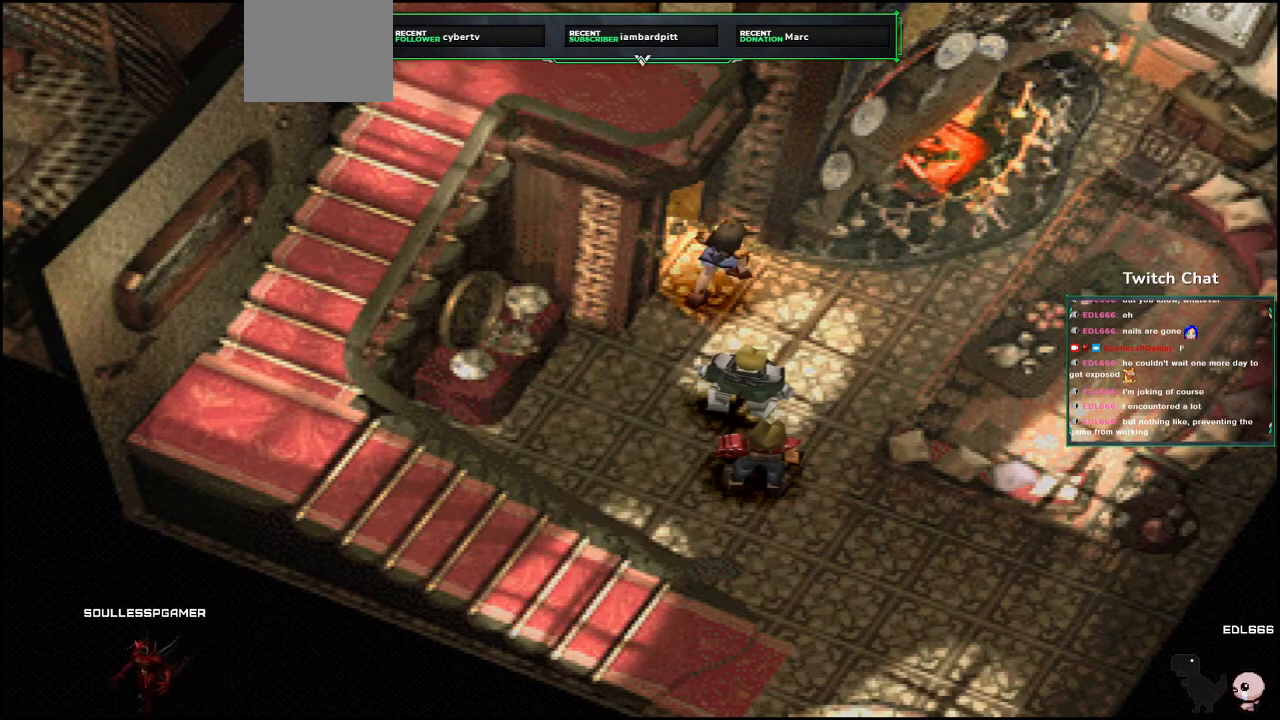
{"buttons": [], "left_stick": "center", "right_stick": "down-right", "events": [[33, "right_stick", "down-right"]]}
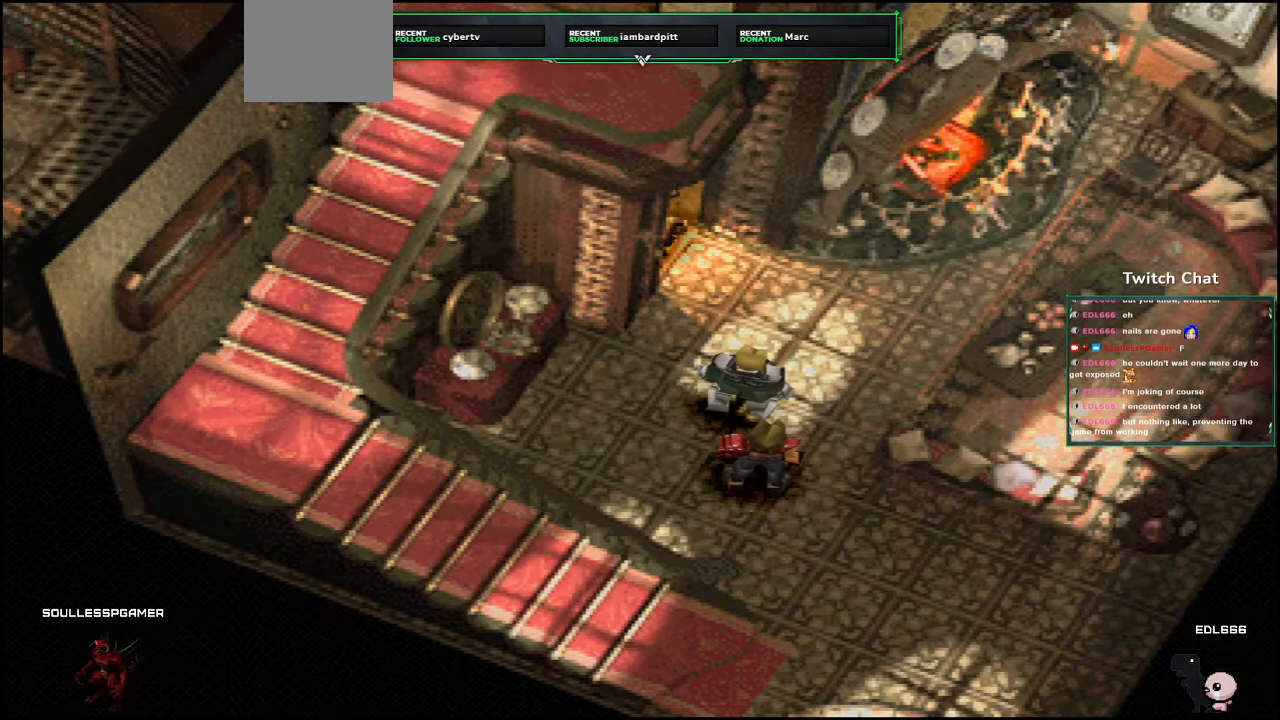
{"buttons": [], "left_stick": "center", "right_stick": "center", "events": [[200, "right_stick", "center"], [250, "DPAD_RIGHT", "down"], [450, "DPAD_RIGHT", "up"]]}
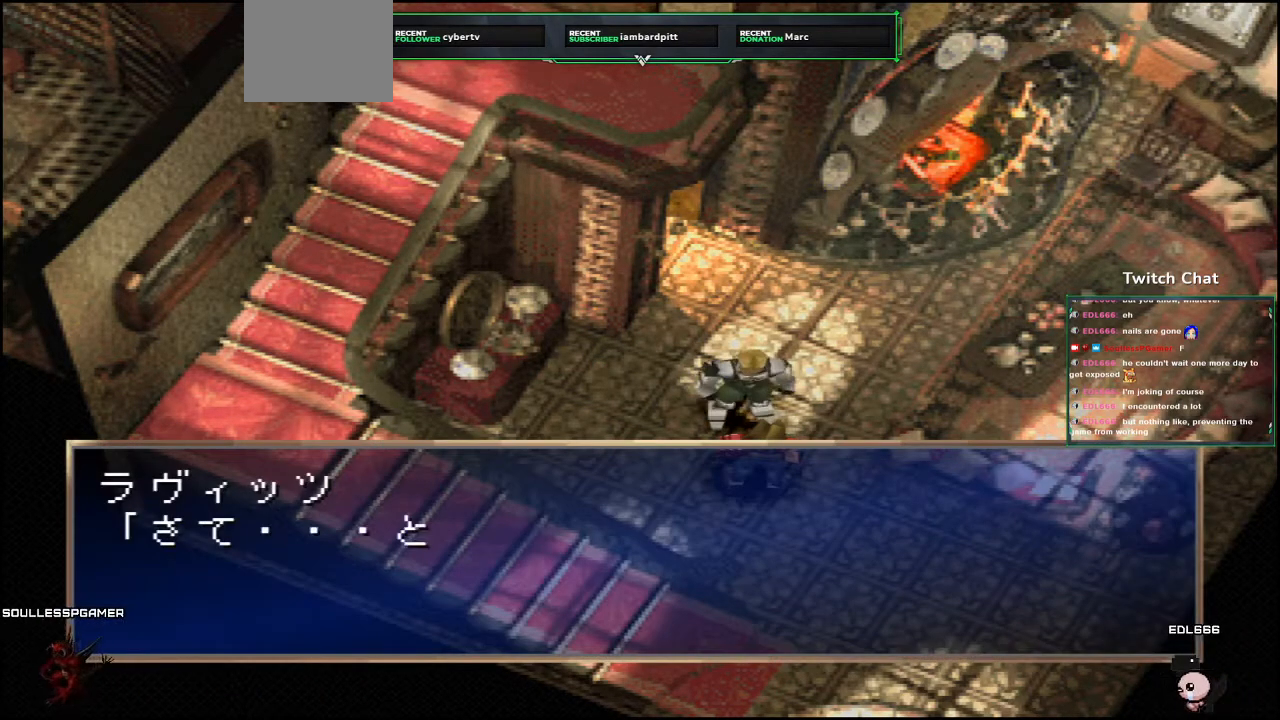
{"buttons": ["CIRCLE"], "left_stick": "center", "right_stick": "center", "events": [[67, "CIRCLE", "down"]]}
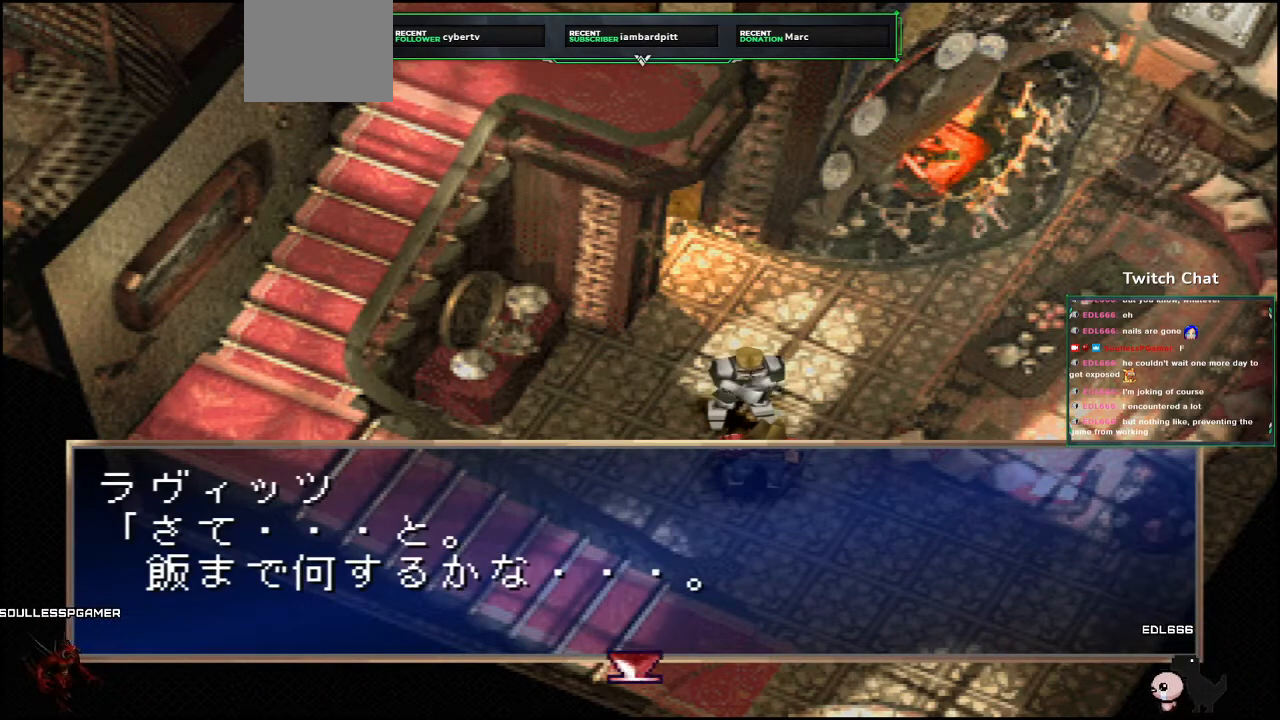
{"buttons": [], "left_stick": "center", "right_stick": "center", "events": [[233, "CIRCLE", "up"], [283, "CIRCLE", "down"], [400, "CIRCLE", "up"]]}
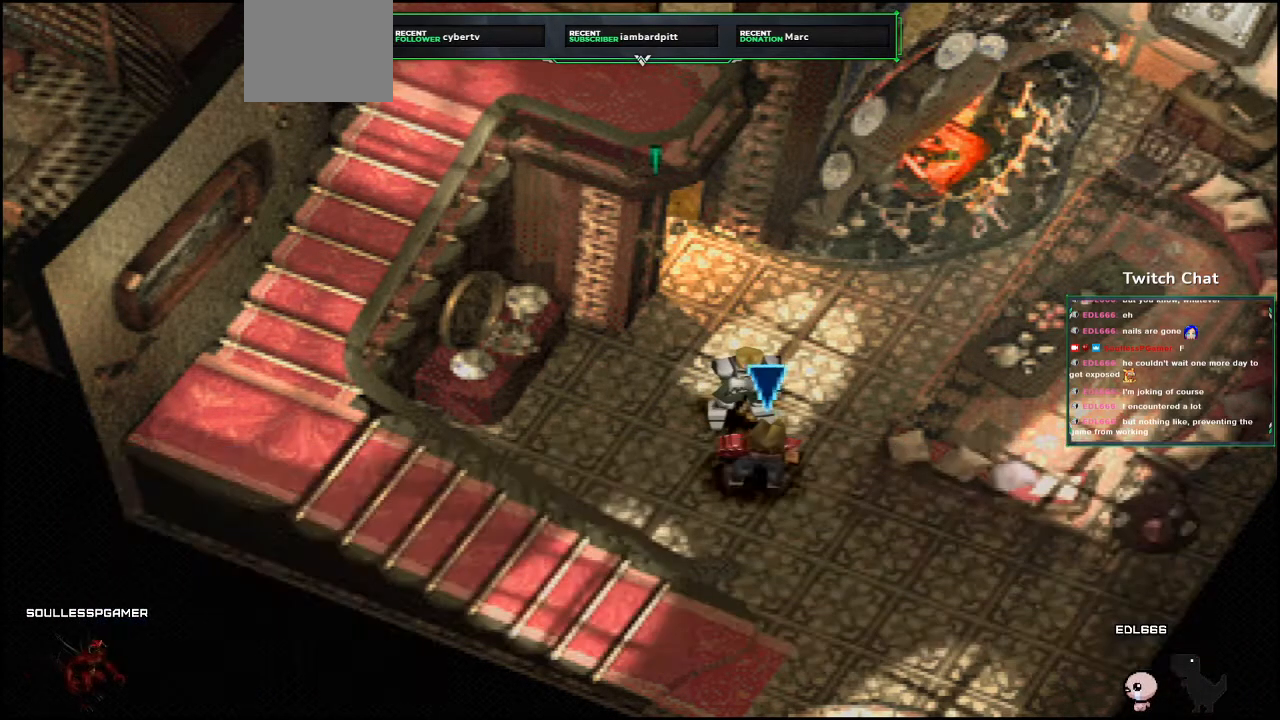
{"buttons": ["CROSS", "DPAD_UP", "DPAD_LEFT"], "left_stick": "center", "right_stick": "center", "events": [[17, "CROSS", "down"], [33, "DPAD_RIGHT", "down"], [283, "DPAD_UP", "down"], [350, "DPAD_RIGHT", "up"], [467, "DPAD_LEFT", "down"]]}
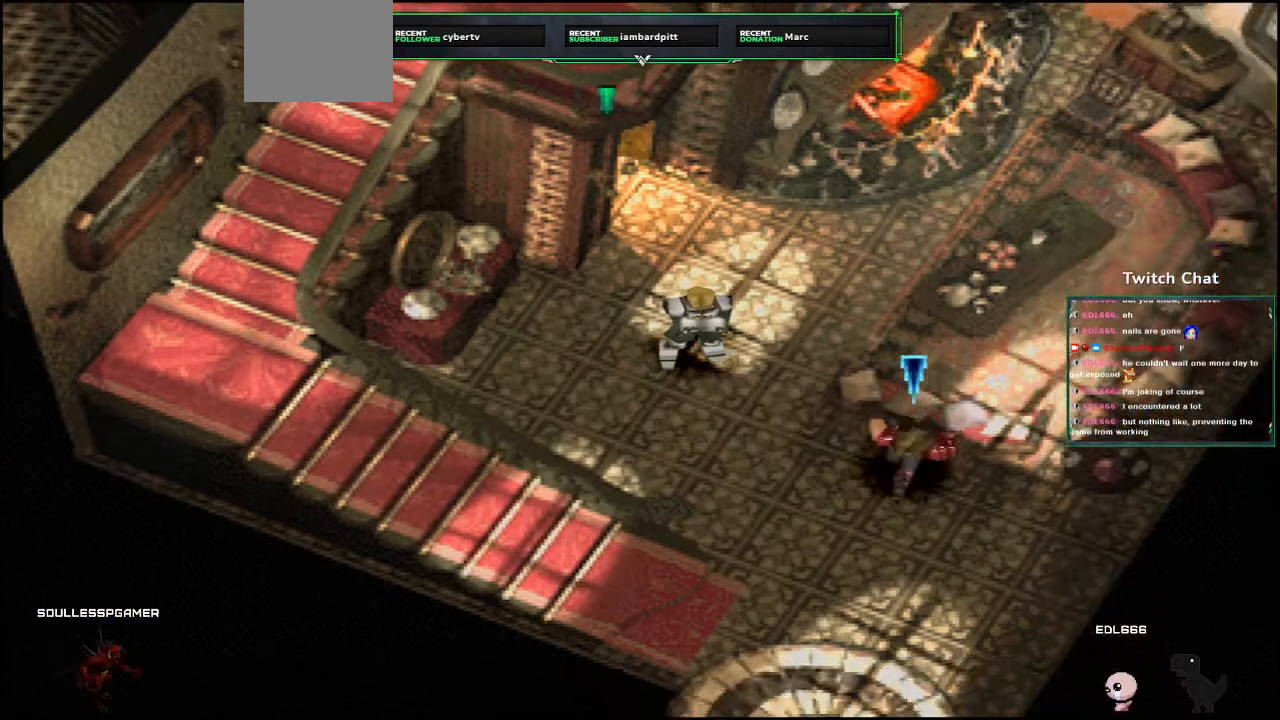
{"buttons": ["CROSS", "DPAD_UP", "DPAD_LEFT"], "left_stick": "center", "right_stick": "center", "events": [[167, "DPAD_LEFT", "up"], [267, "DPAD_RIGHT", "down"], [383, "DPAD_RIGHT", "up"], [500, "DPAD_LEFT", "down"]]}
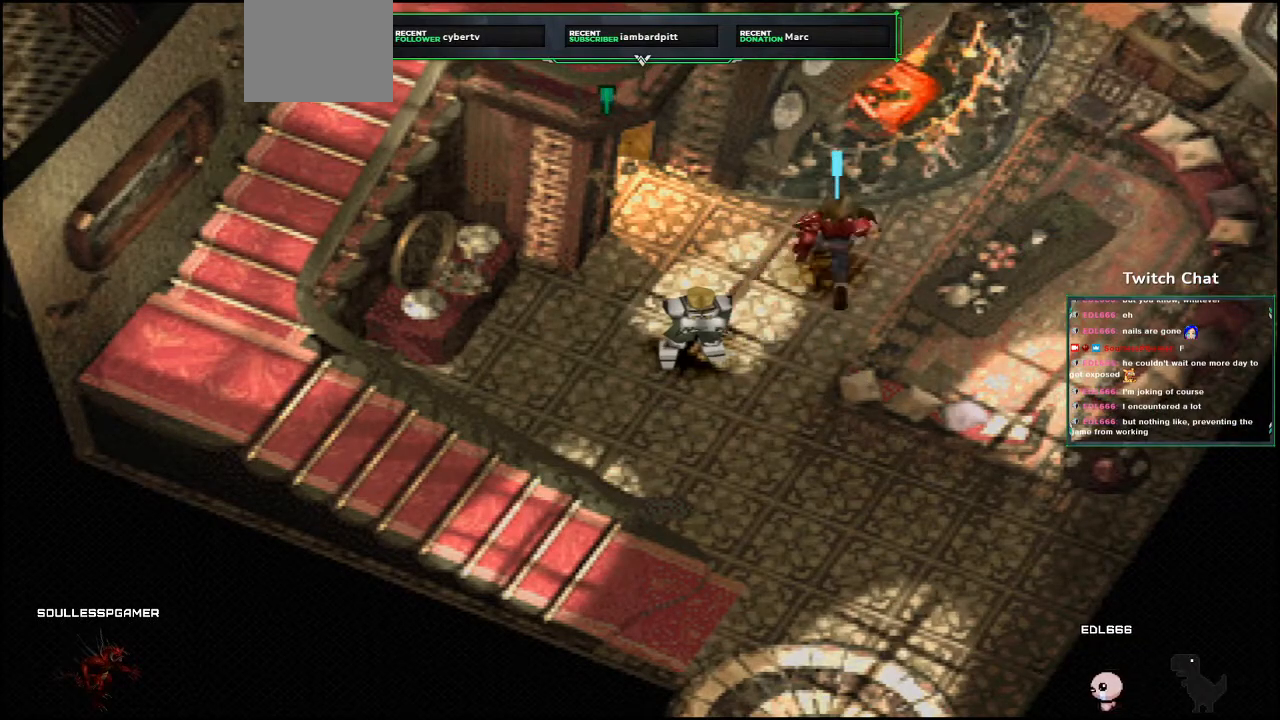
{"buttons": ["CROSS", "DPAD_UP", "DPAD_LEFT"], "left_stick": "center", "right_stick": "center", "events": []}
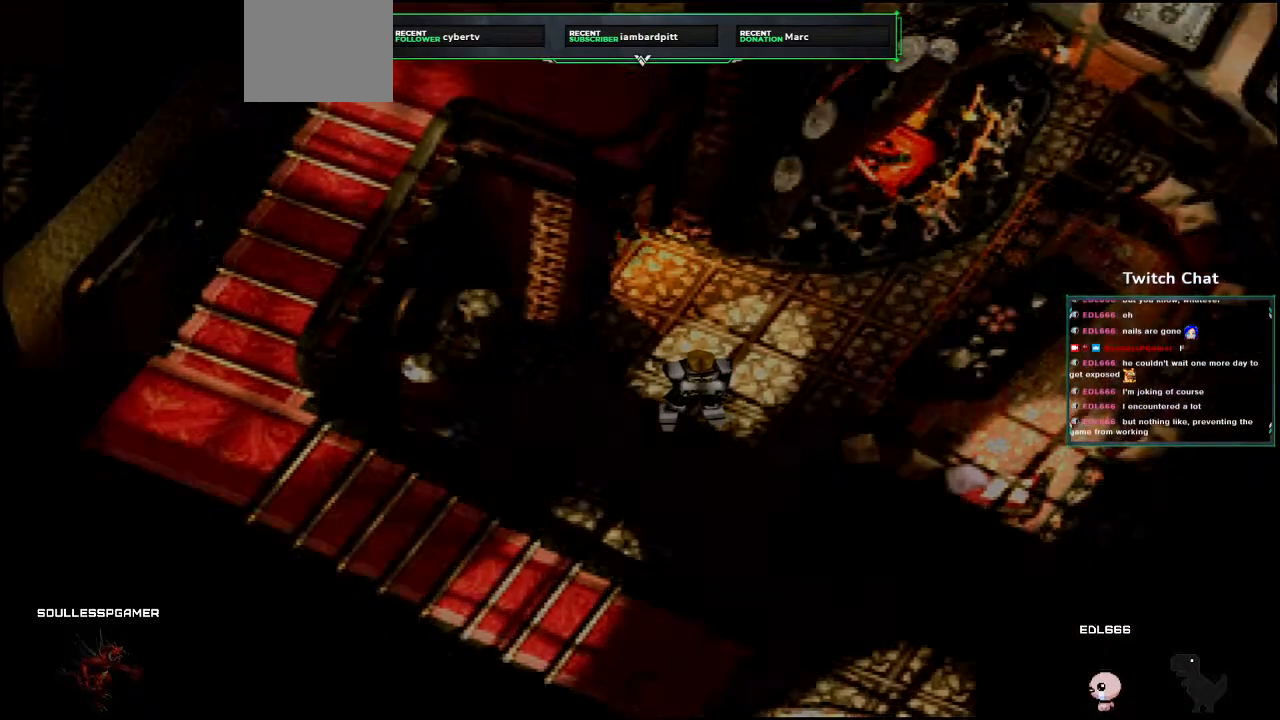
{"buttons": ["CROSS"], "left_stick": "center", "right_stick": "center", "events": [[383, "DPAD_UP", "up"], [400, "DPAD_LEFT", "up"]]}